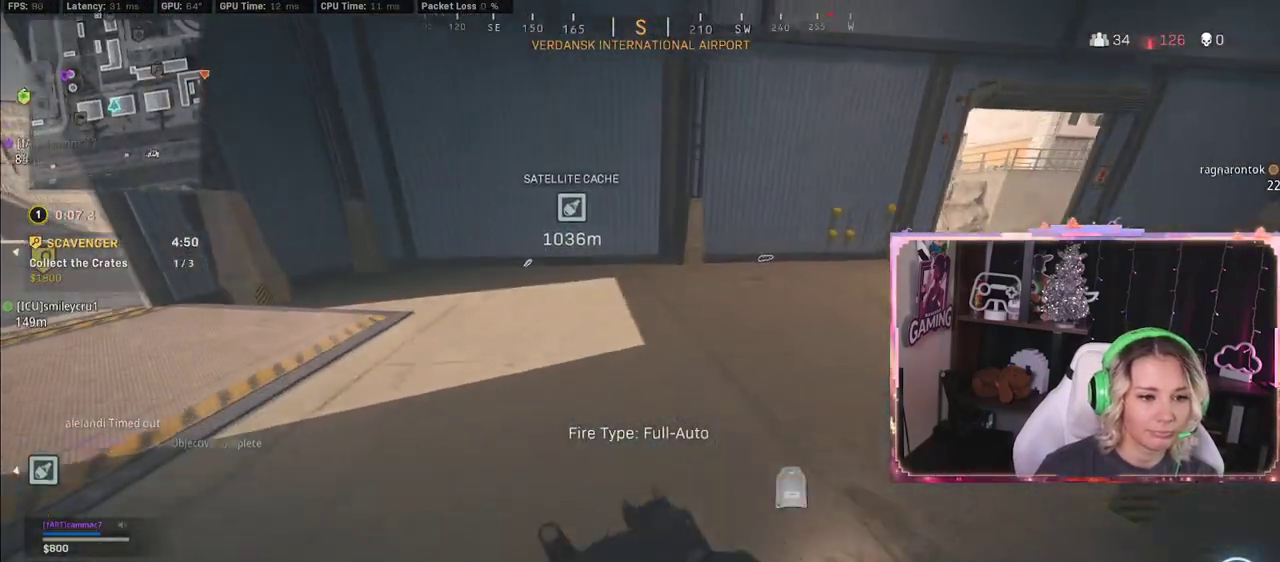
Gameplay with a controller (Xbox layout); each line is a JSON object with the inputs held at the frame after it. "events" lists button and stick changes between this image and that frame as [ms after this image, input, new state], when the widget could be followed in between.
{"buttons": [], "left_stick": "up", "right_stick": "center", "events": [[67, "right_stick", "right"], [300, "right_stick", "center"]]}
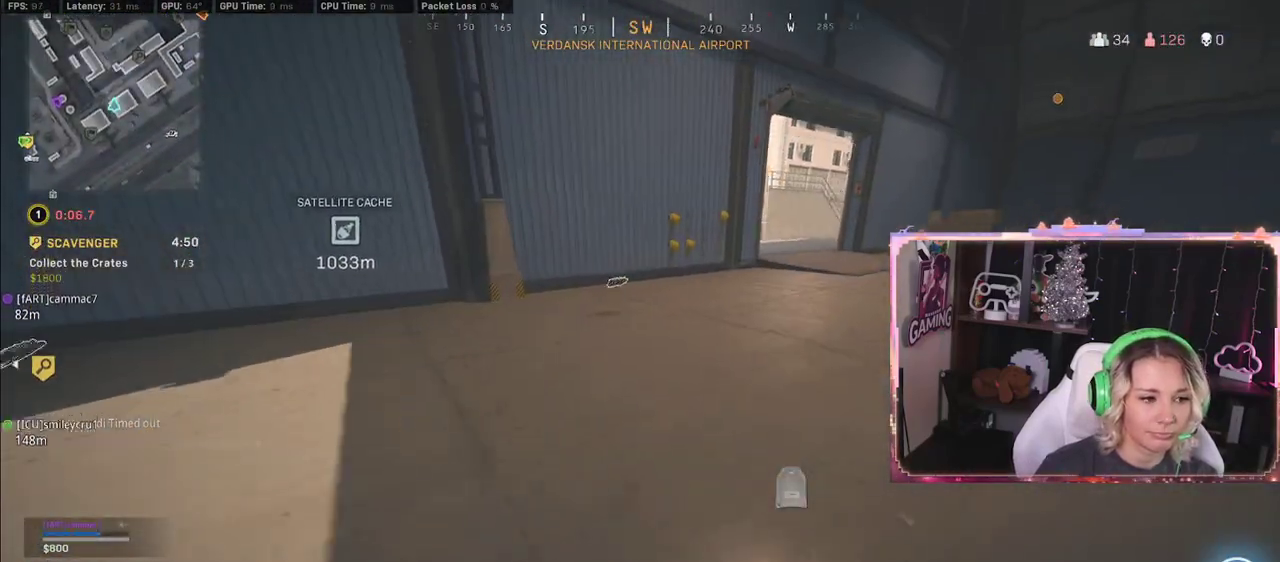
{"buttons": ["L3"], "left_stick": "up", "right_stick": "left", "events": [[433, "L3", "down"], [433, "right_stick", "left"]]}
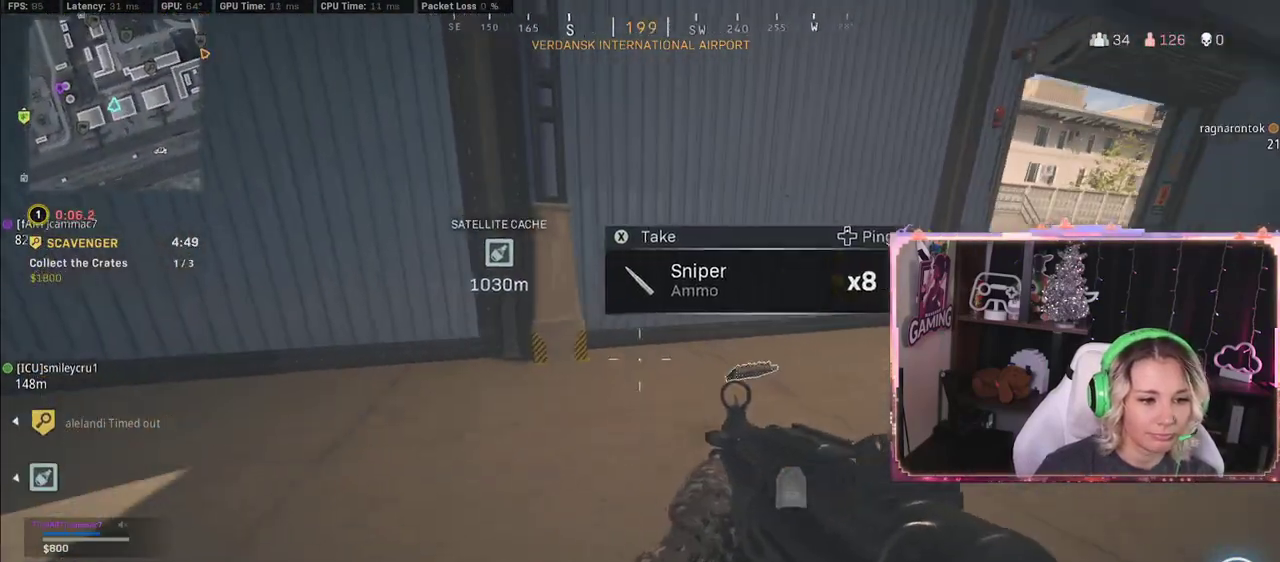
{"buttons": [], "left_stick": "up", "right_stick": "left", "events": [[217, "L3", "up"]]}
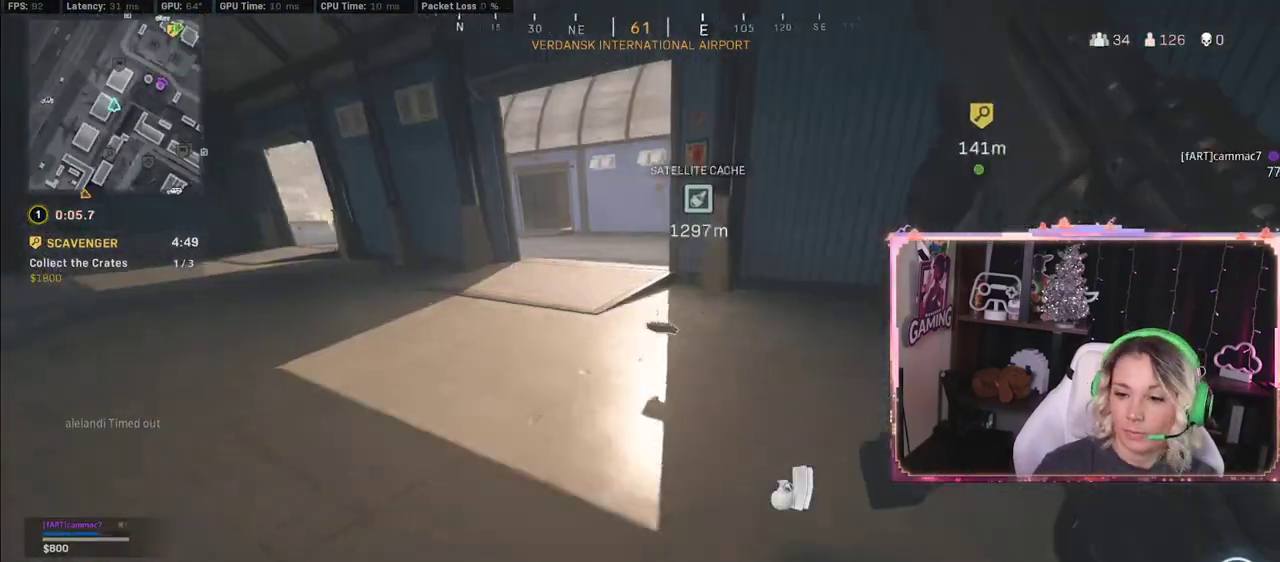
{"buttons": ["R3"], "left_stick": "up-right", "right_stick": "center", "events": [[17, "right_stick", "center"], [467, "left_stick", "up-right"], [483, "R3", "down"]]}
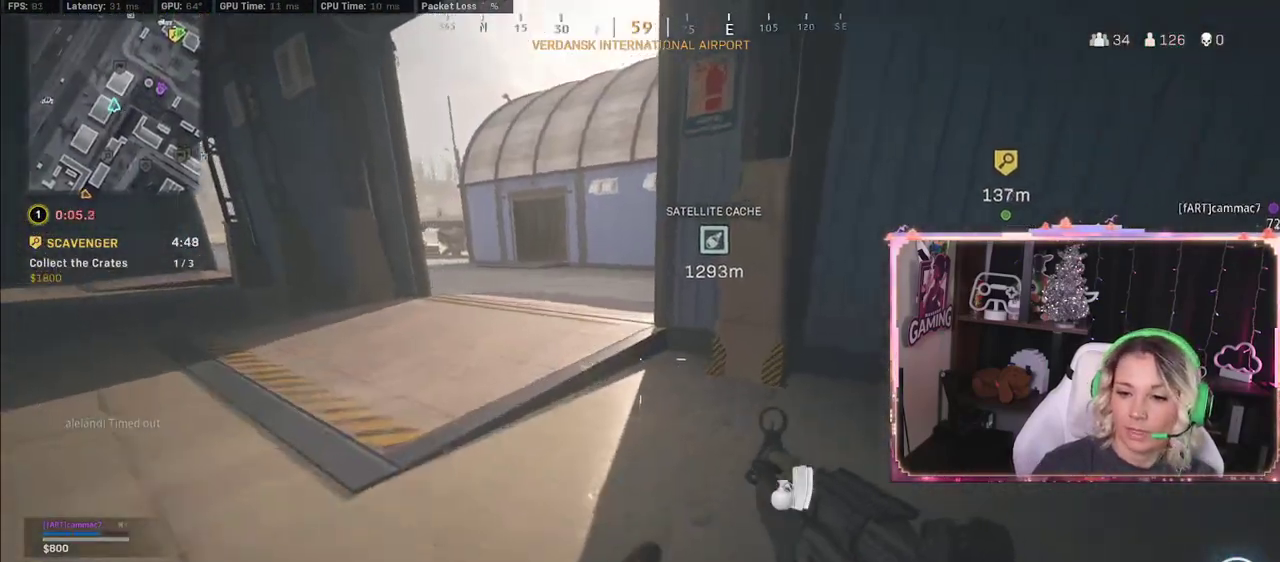
{"buttons": [], "left_stick": "up", "right_stick": "left", "events": [[250, "R3", "up"], [250, "left_stick", "up"], [250, "right_stick", "left"]]}
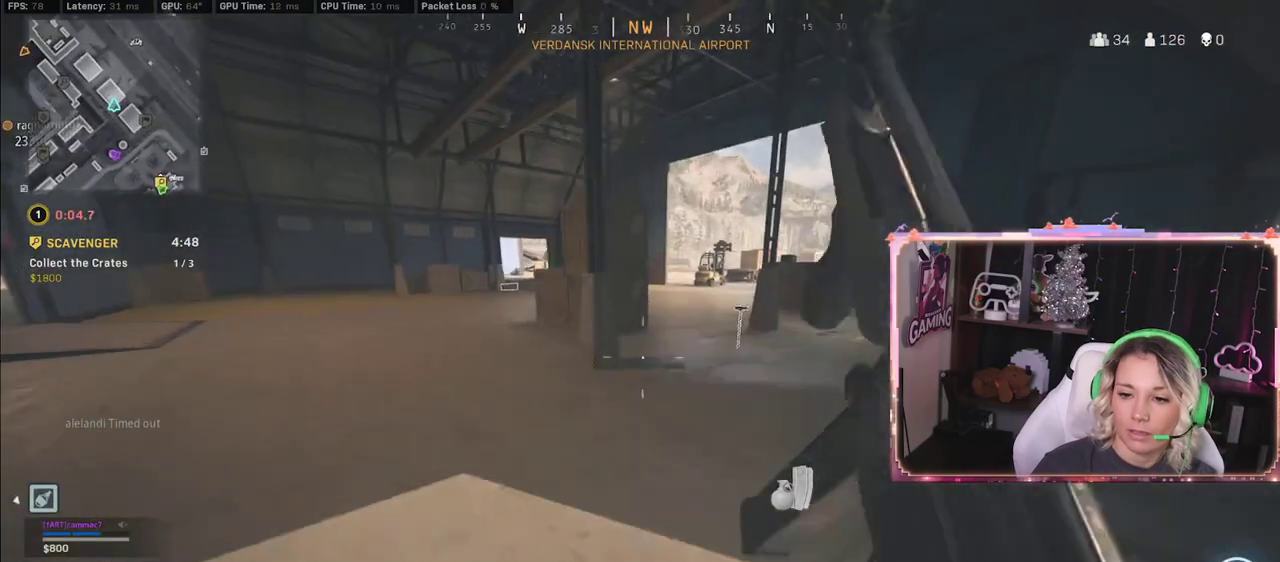
{"buttons": [], "left_stick": "up", "right_stick": "left", "events": [[33, "left_stick", "center"], [33, "right_stick", "center"], [350, "left_stick", "up"], [467, "right_stick", "left"]]}
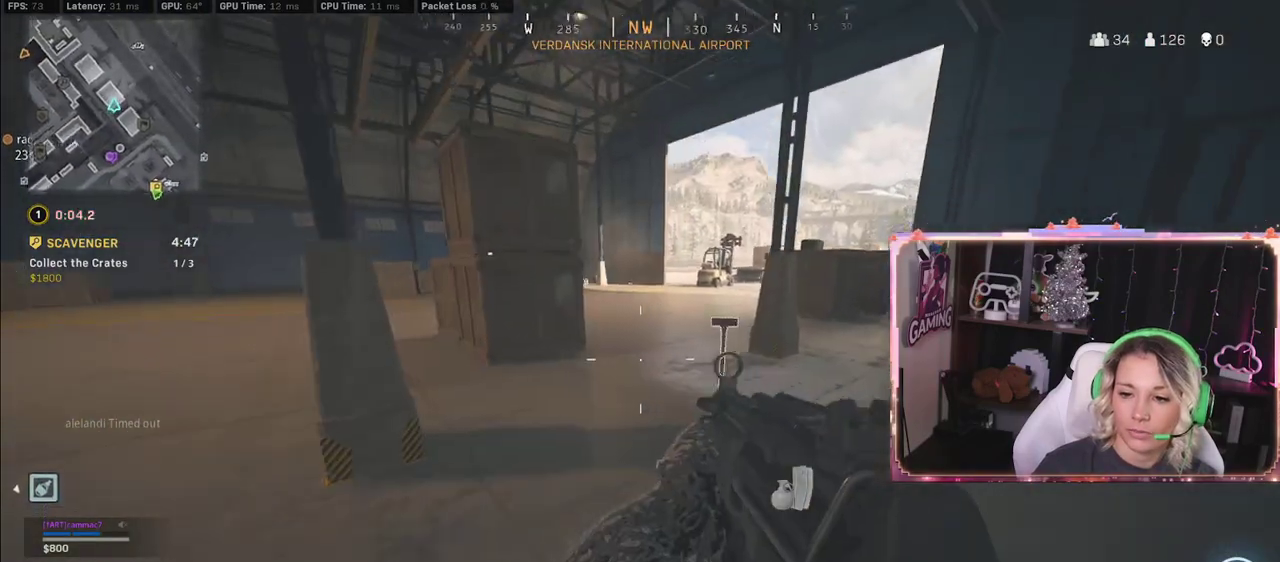
{"buttons": [], "left_stick": "up", "right_stick": "center", "events": [[300, "right_stick", "center"]]}
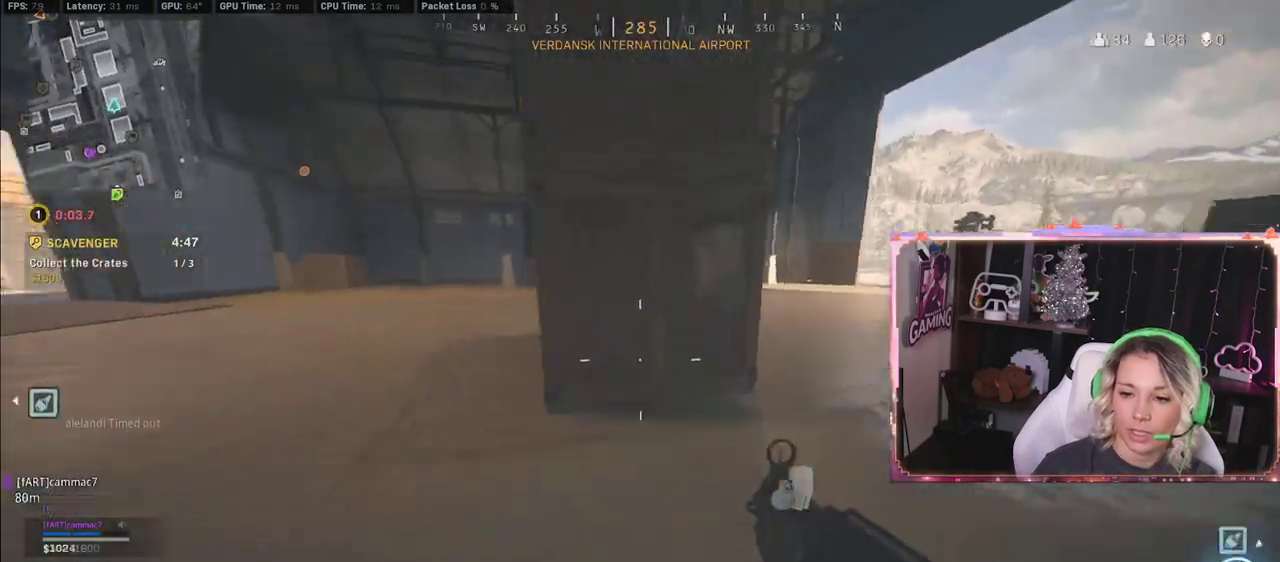
{"buttons": [], "left_stick": "left", "right_stick": "right", "events": [[150, "right_stick", "left"], [283, "left_stick", "left"], [350, "right_stick", "right"]]}
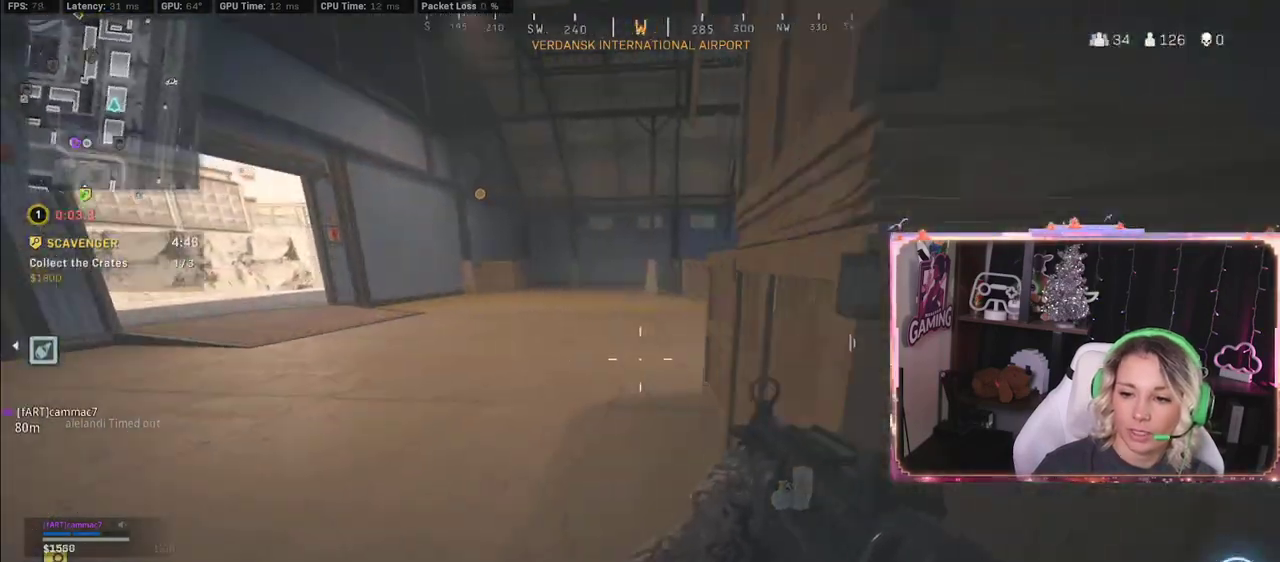
{"buttons": [], "left_stick": "center", "right_stick": "center", "events": [[50, "left_stick", "up-left"], [50, "right_stick", "center"], [100, "right_stick", "right"], [383, "right_stick", "center"], [433, "left_stick", "center"]]}
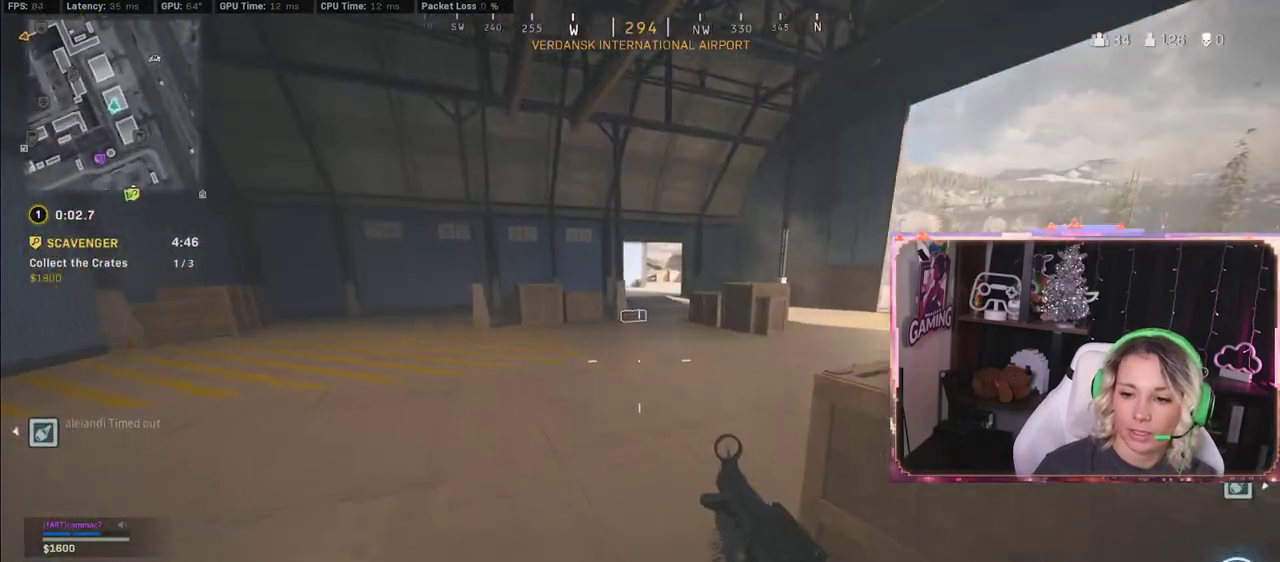
{"buttons": [], "left_stick": "down-left", "right_stick": "center", "events": [[250, "left_stick", "up"], [250, "right_stick", "right"], [433, "right_stick", "center"], [483, "left_stick", "down-left"]]}
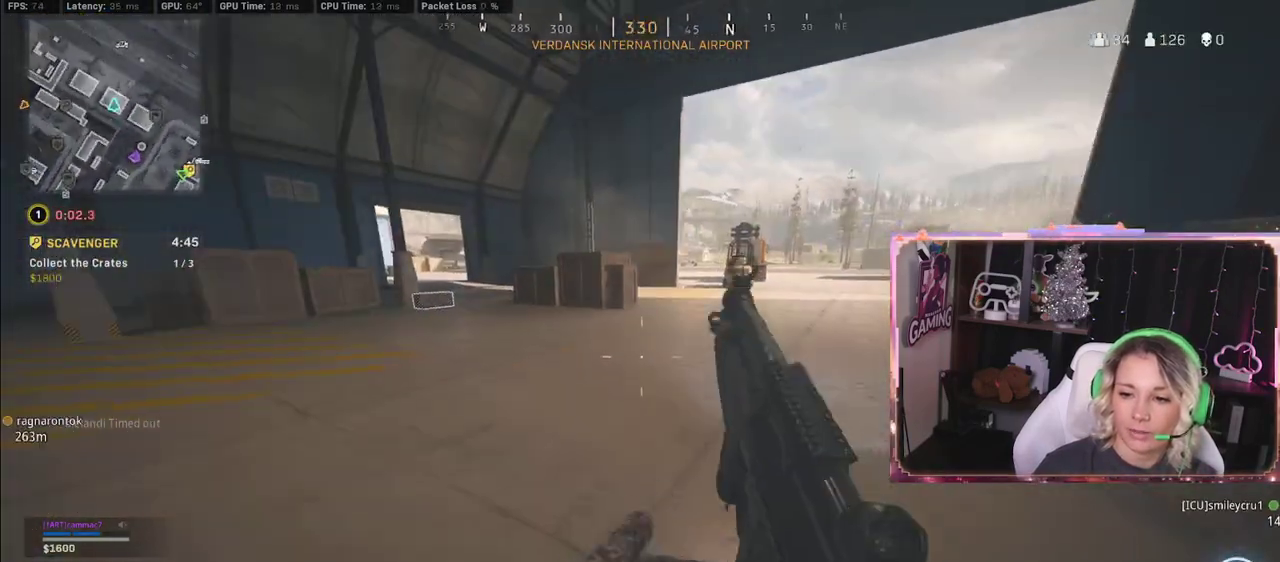
{"buttons": [], "left_stick": "down", "right_stick": "center", "events": [[183, "left_stick", "up"], [450, "left_stick", "down"]]}
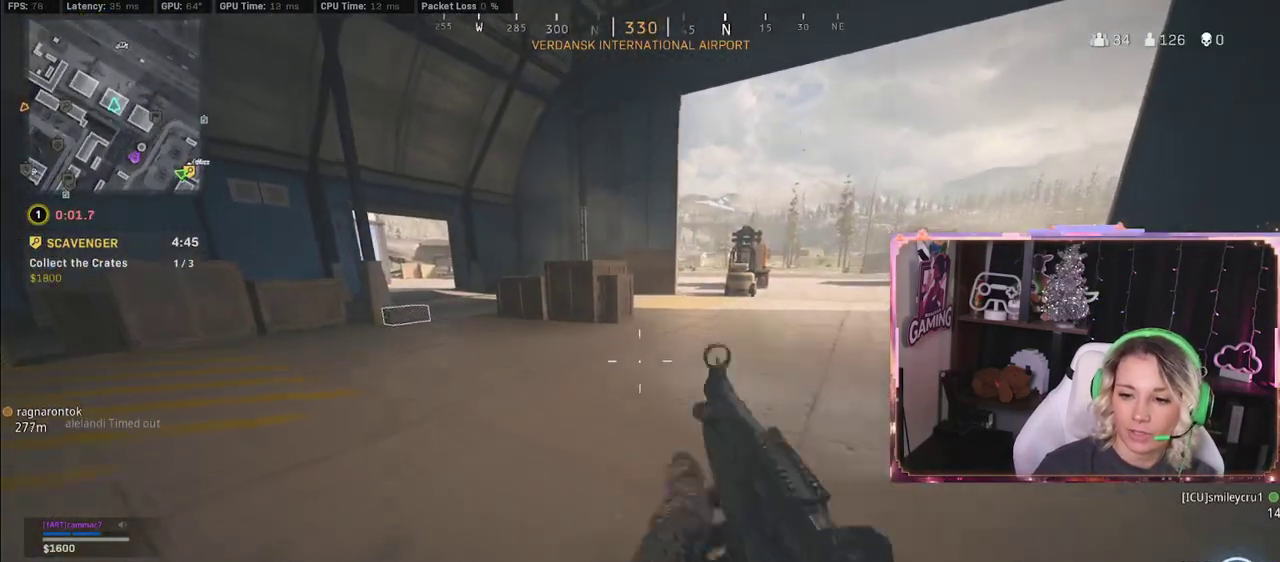
{"buttons": [], "left_stick": "up", "right_stick": "center", "events": [[250, "left_stick", "up"]]}
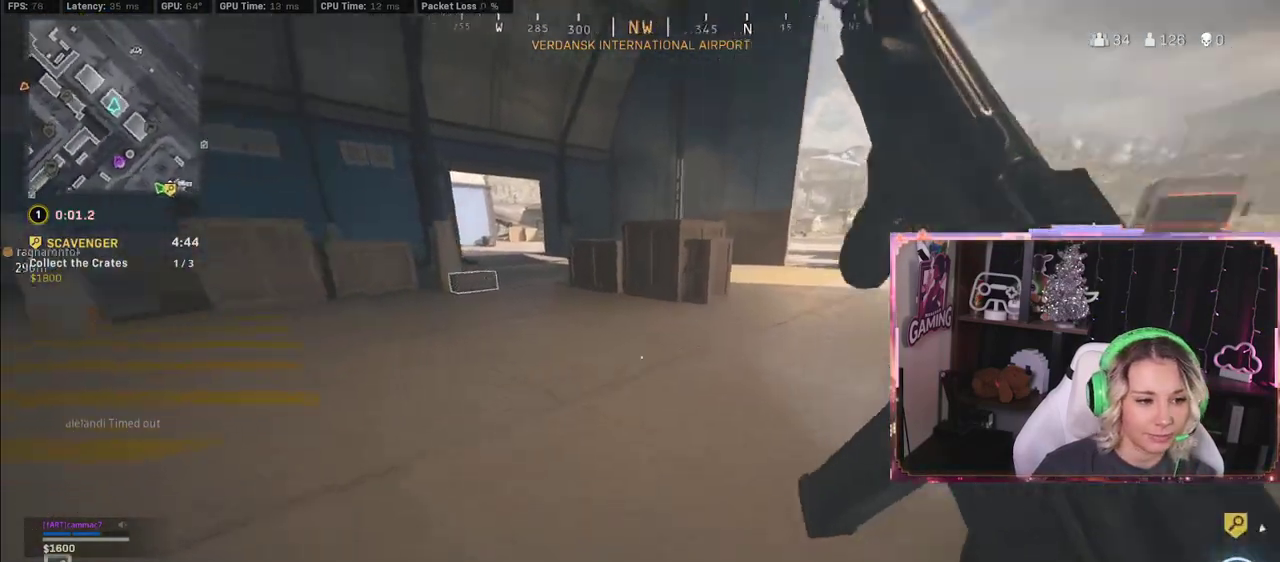
{"buttons": [], "left_stick": "up", "right_stick": "center", "events": [[383, "right_stick", "left"], [483, "right_stick", "center"]]}
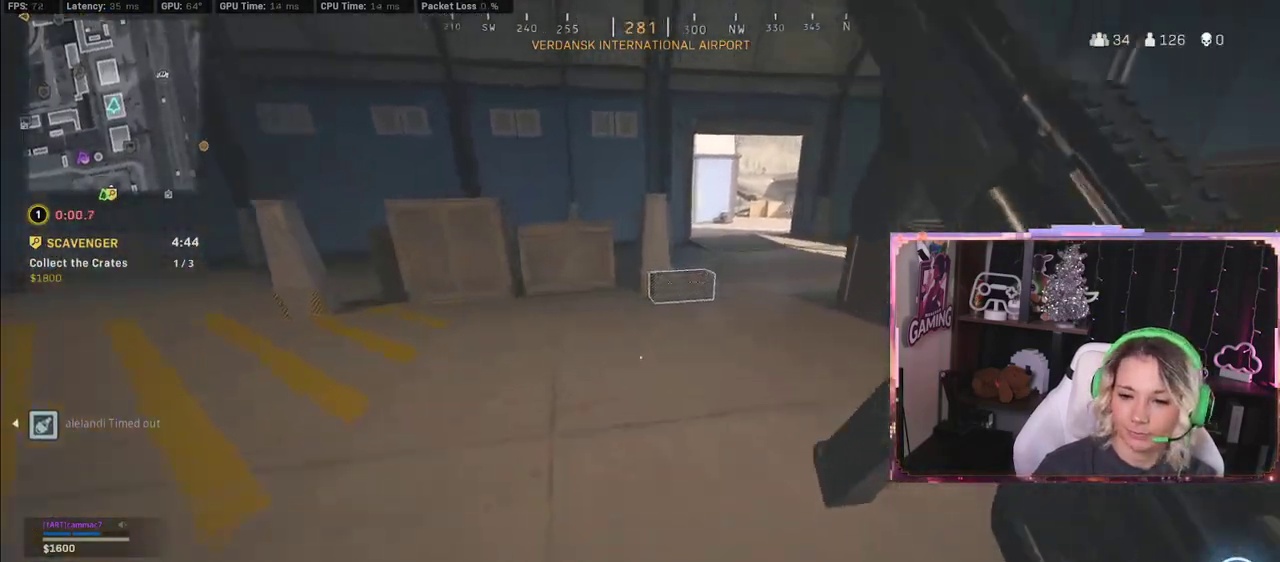
{"buttons": [], "left_stick": "up", "right_stick": "center", "events": []}
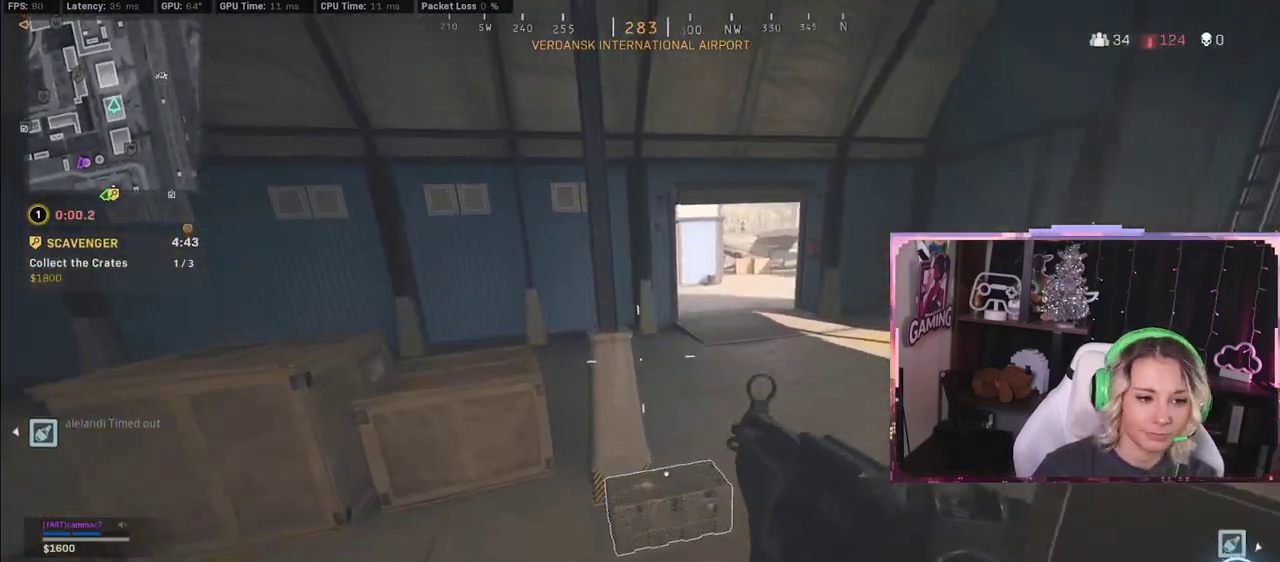
{"buttons": ["X"], "left_stick": "center", "right_stick": "center", "events": [[417, "left_stick", "center"], [467, "X", "down"]]}
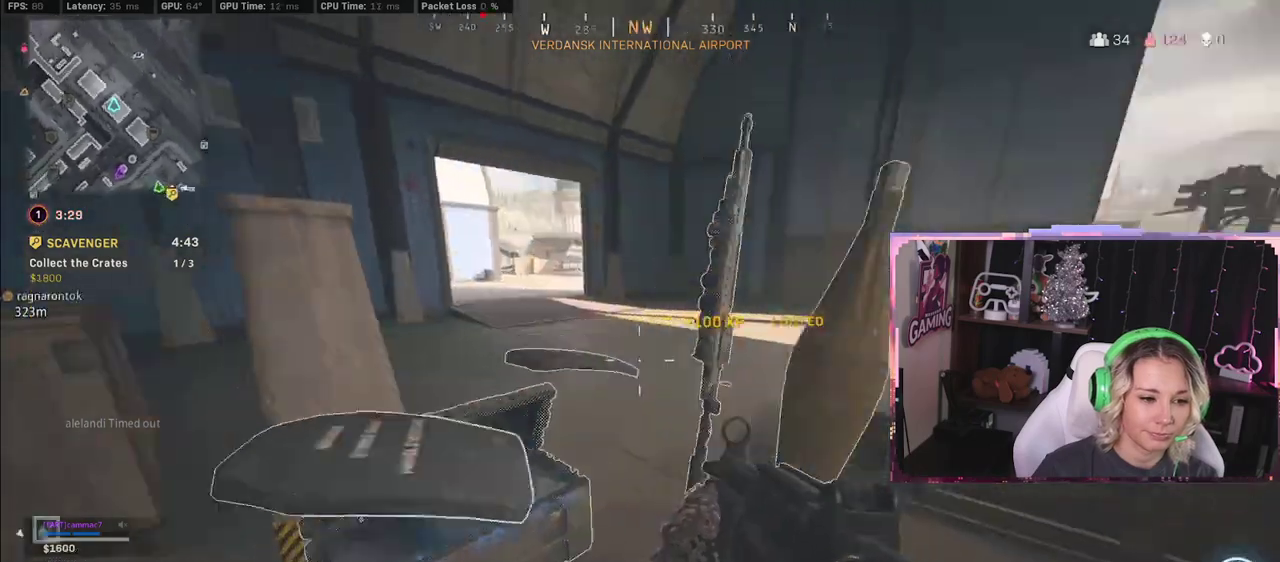
{"buttons": [], "left_stick": "center", "right_stick": "center", "events": [[117, "X", "up"], [117, "left_stick", "down-left"], [400, "left_stick", "center"]]}
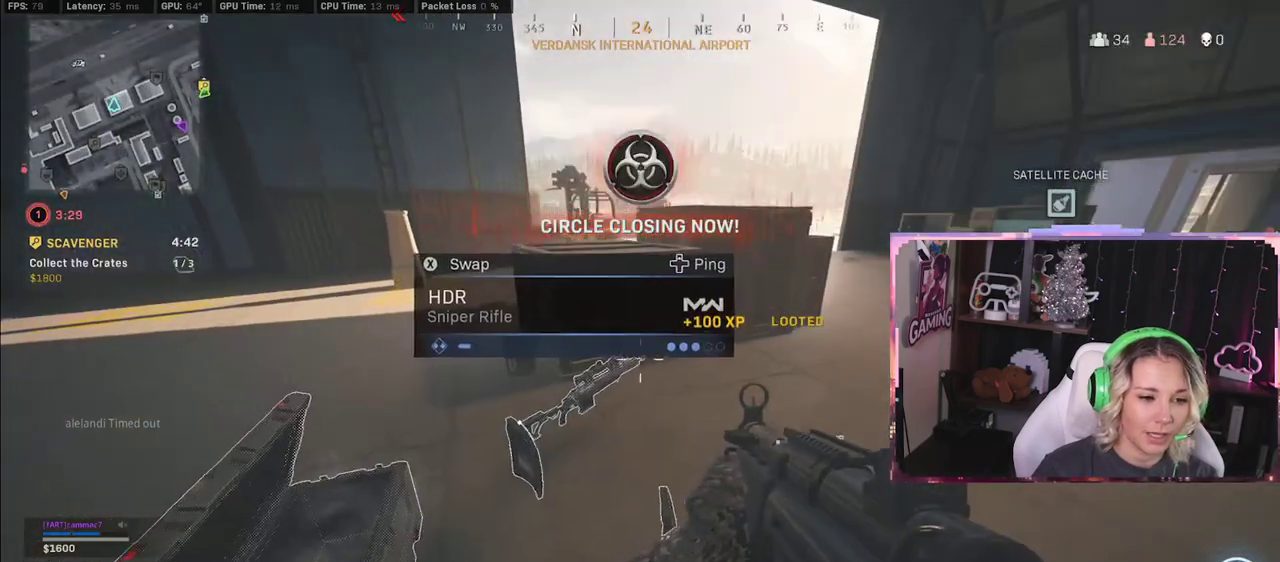
{"buttons": [], "left_stick": "center", "right_stick": "center", "events": []}
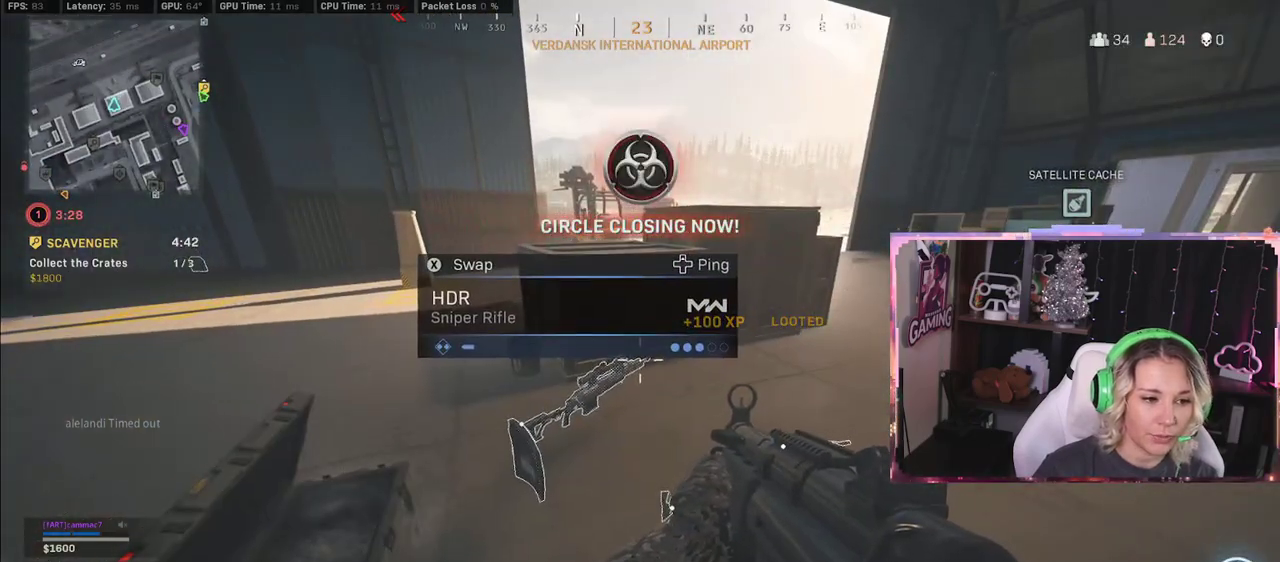
{"buttons": ["L3"], "left_stick": "up", "right_stick": "left", "events": [[117, "X", "down"], [233, "X", "up"], [233, "left_stick", "up"], [267, "L3", "down"], [267, "right_stick", "left"]]}
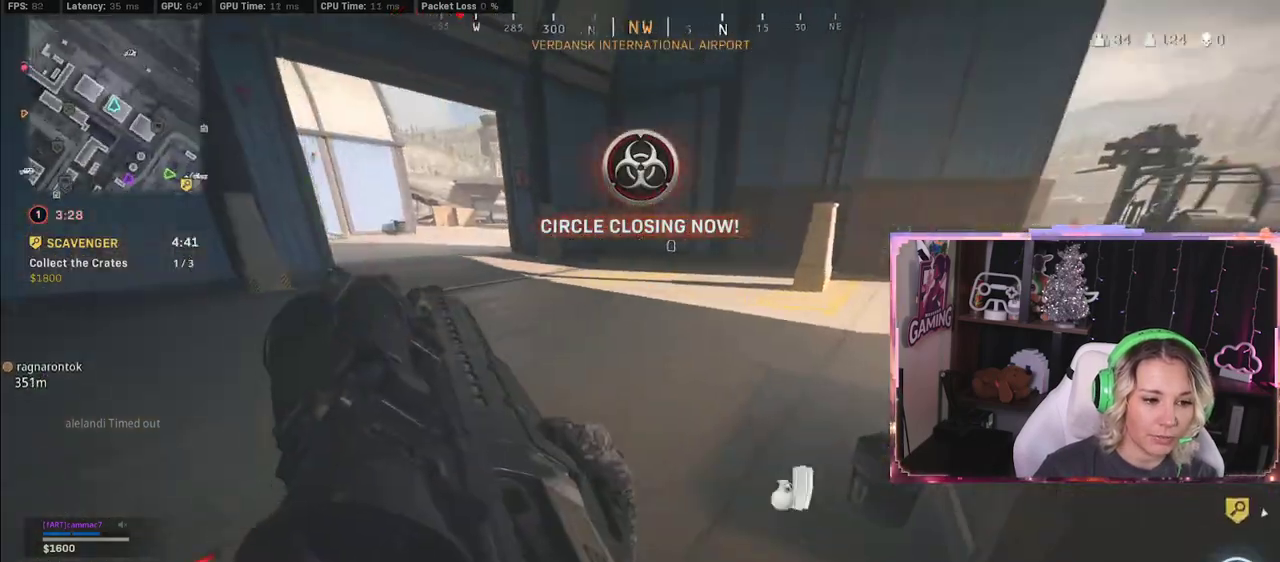
{"buttons": ["R3"], "left_stick": "up", "right_stick": "center", "events": [[100, "L3", "up"], [100, "right_stick", "center"], [417, "R3", "down"]]}
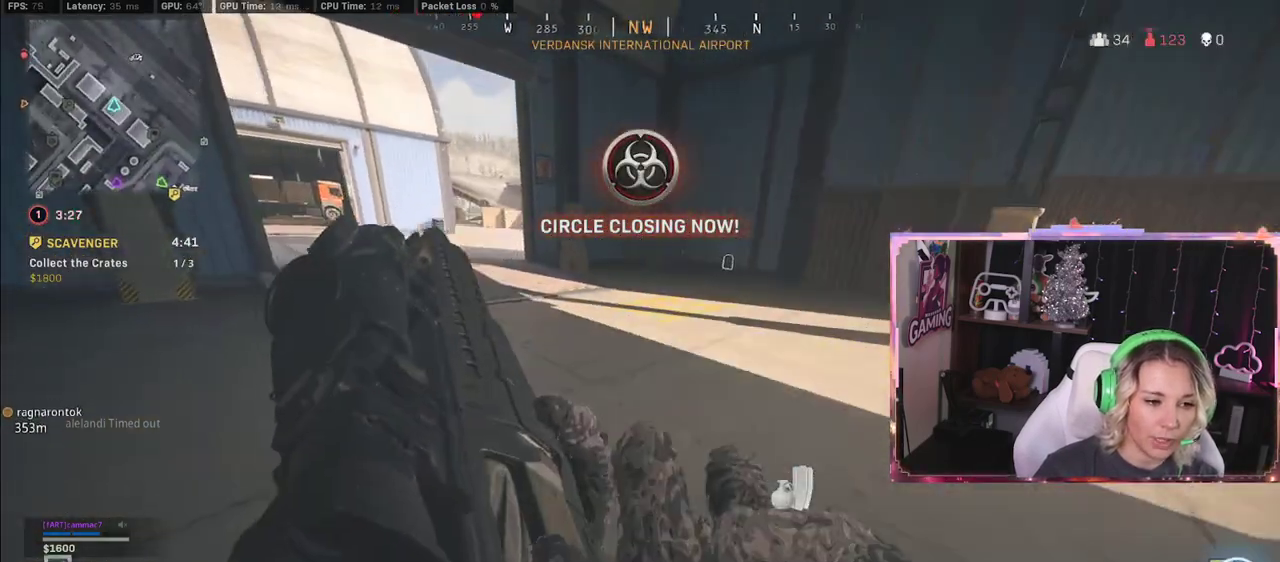
{"buttons": ["L2"], "left_stick": "up-right", "right_stick": "center", "events": [[100, "R3", "up"], [217, "right_stick", "up-left"], [233, "L2", "down"], [233, "left_stick", "up-right"], [283, "right_stick", "center"], [417, "A", "down"], [467, "A", "up"]]}
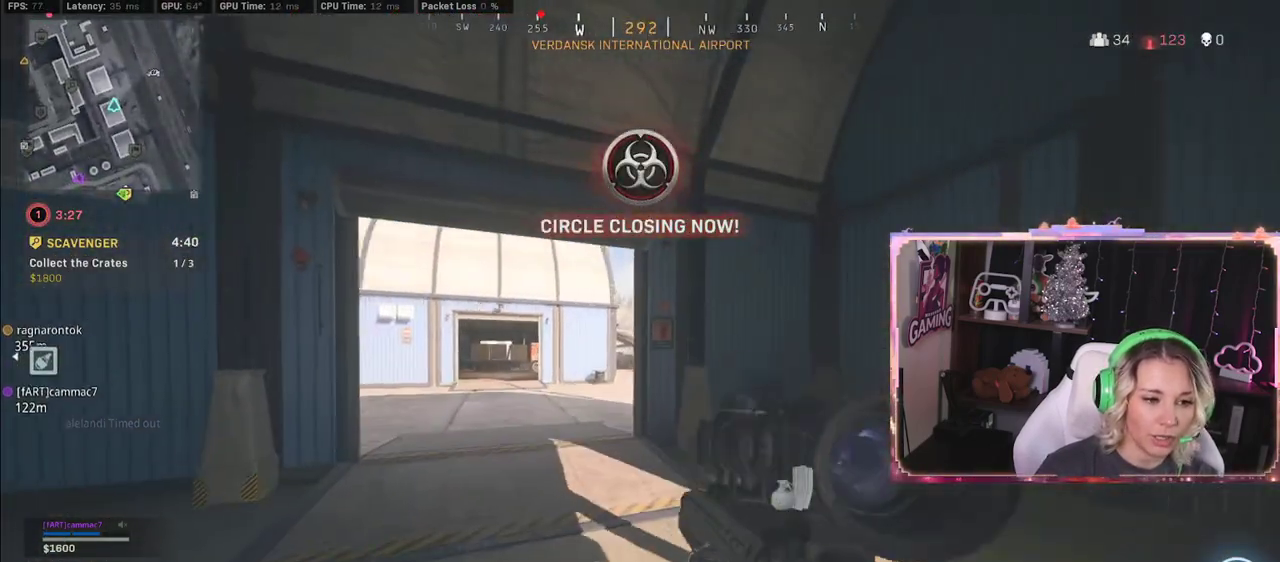
{"buttons": [], "left_stick": "up-right", "right_stick": "right", "events": [[500, "L2", "up"], [500, "right_stick", "right"]]}
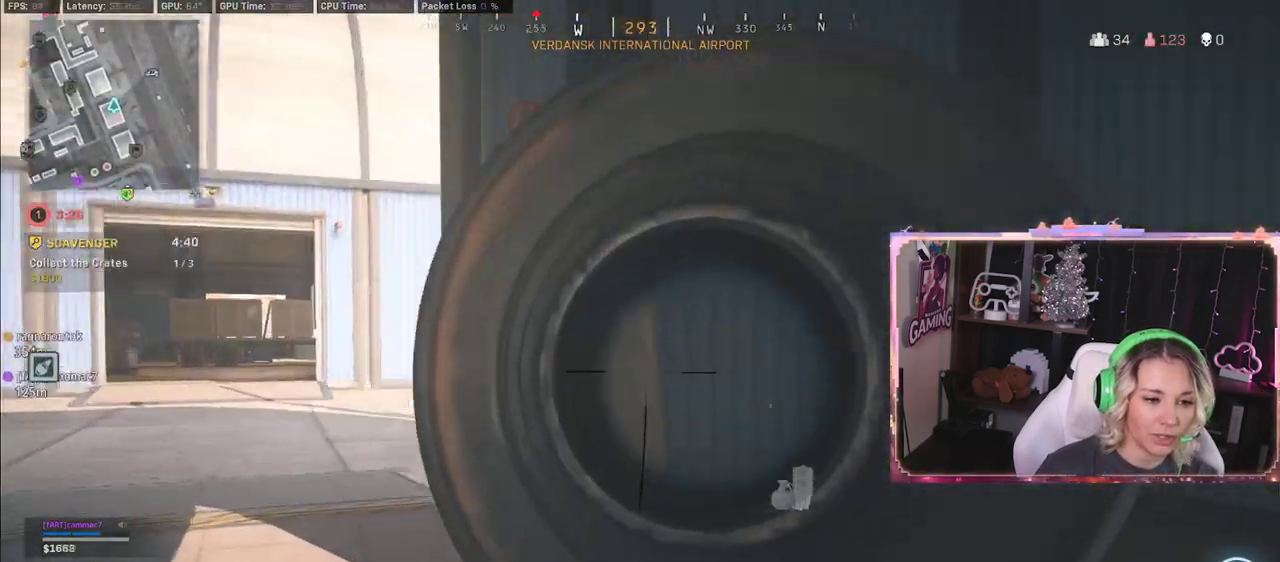
{"buttons": [], "left_stick": "up-right", "right_stick": "center", "events": [[317, "left_stick", "up"], [333, "Y", "down"], [333, "right_stick", "center"], [417, "L3", "down"], [417, "left_stick", "up-right"], [450, "Y", "up"], [467, "L3", "up"]]}
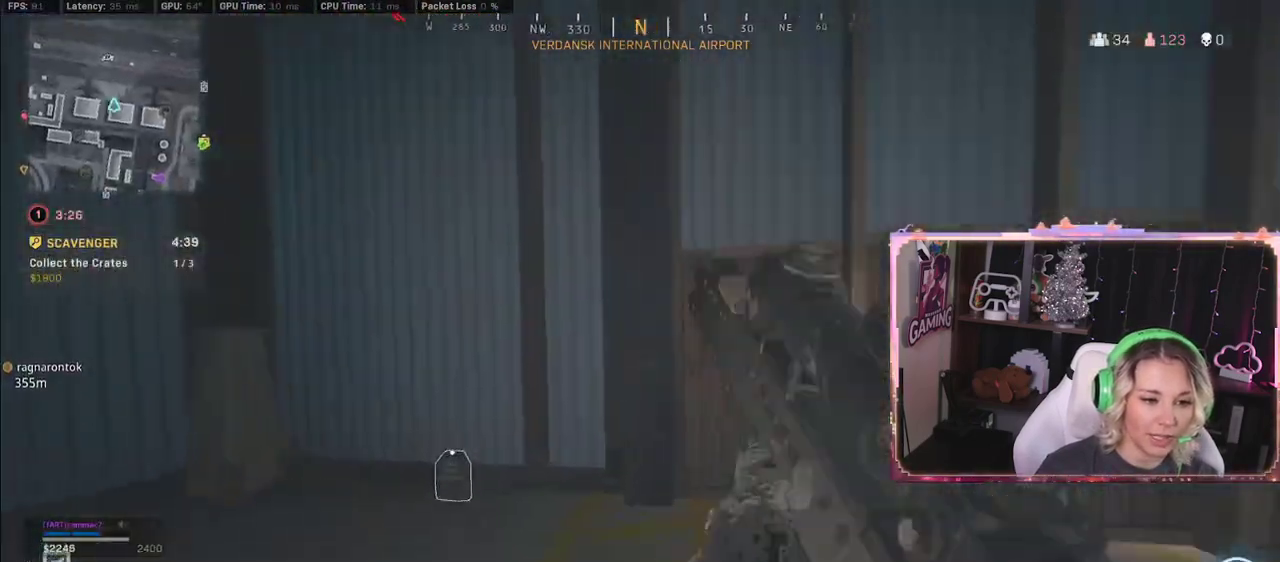
{"buttons": [], "left_stick": "up-right", "right_stick": "down-left", "events": [[117, "right_stick", "down-left"]]}
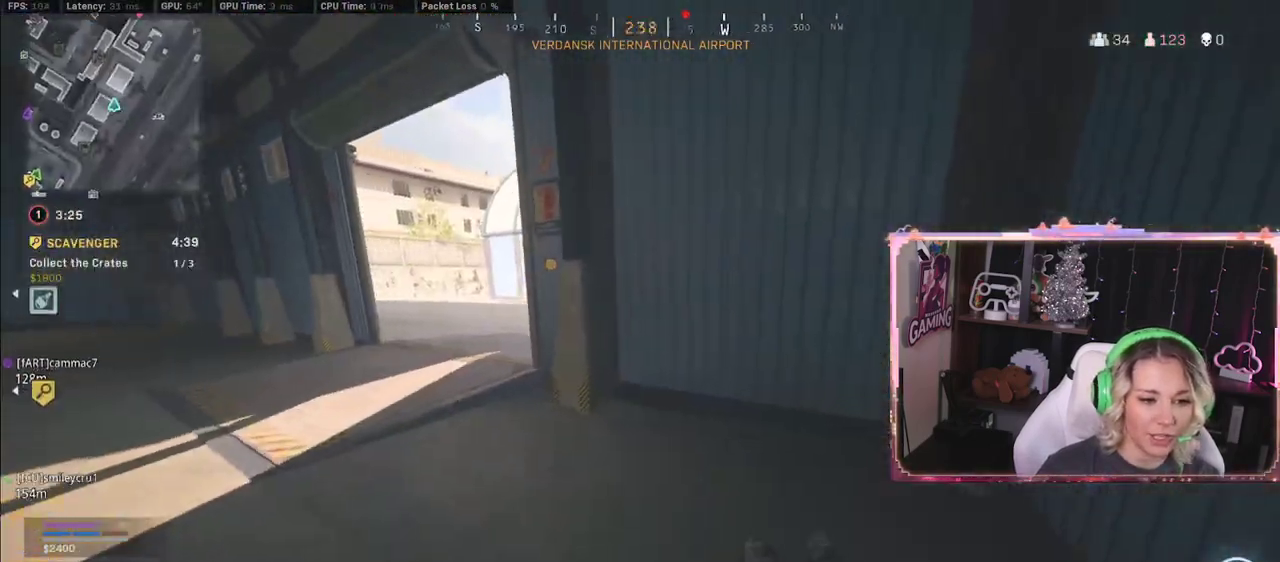
{"buttons": [], "left_stick": "up-right", "right_stick": "down-left", "events": []}
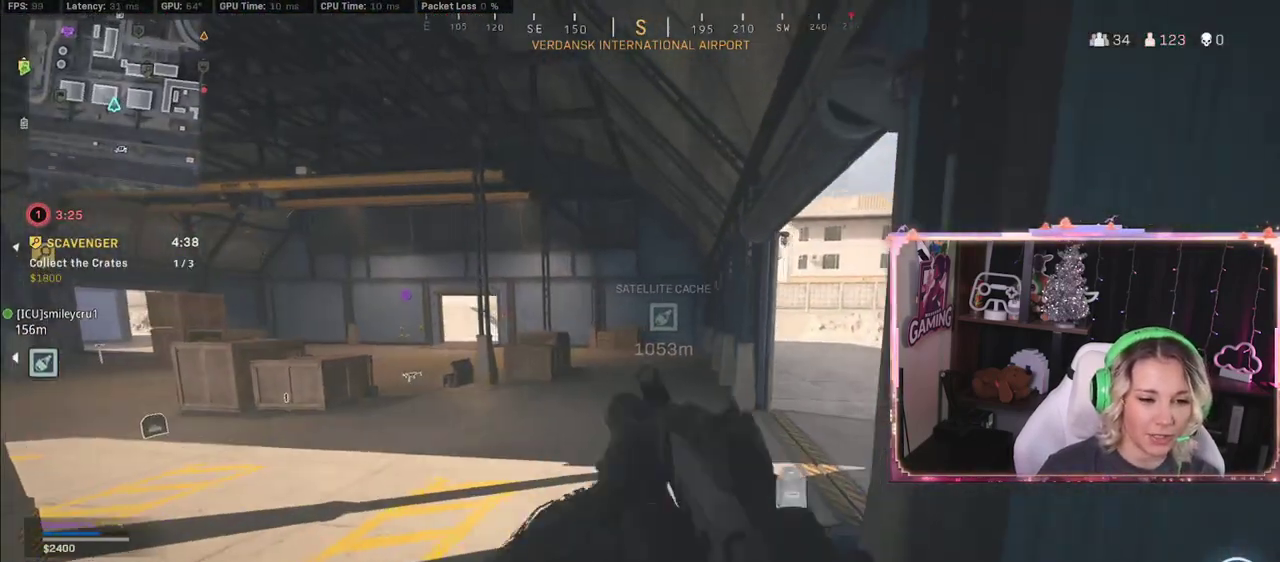
{"buttons": [], "left_stick": "up-right", "right_stick": "left", "events": [[450, "right_stick", "left"]]}
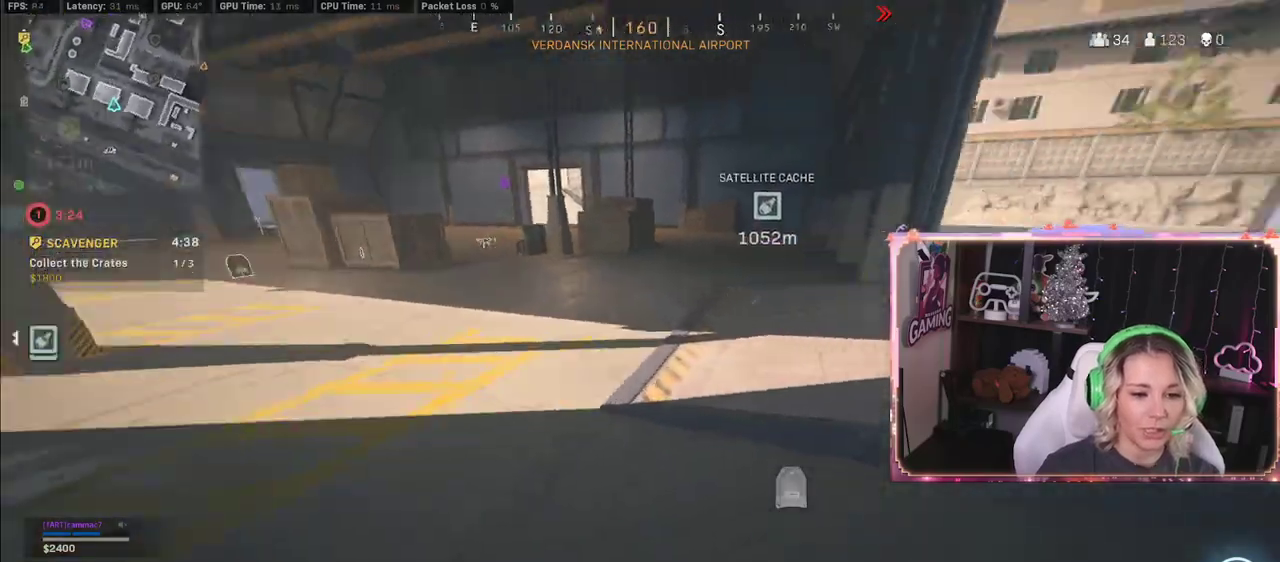
{"buttons": [], "left_stick": "up-left", "right_stick": "up-right", "events": [[67, "A", "down"], [83, "A", "up"], [83, "left_stick", "up-left"], [83, "right_stick", "right"], [133, "right_stick", "up-right"]]}
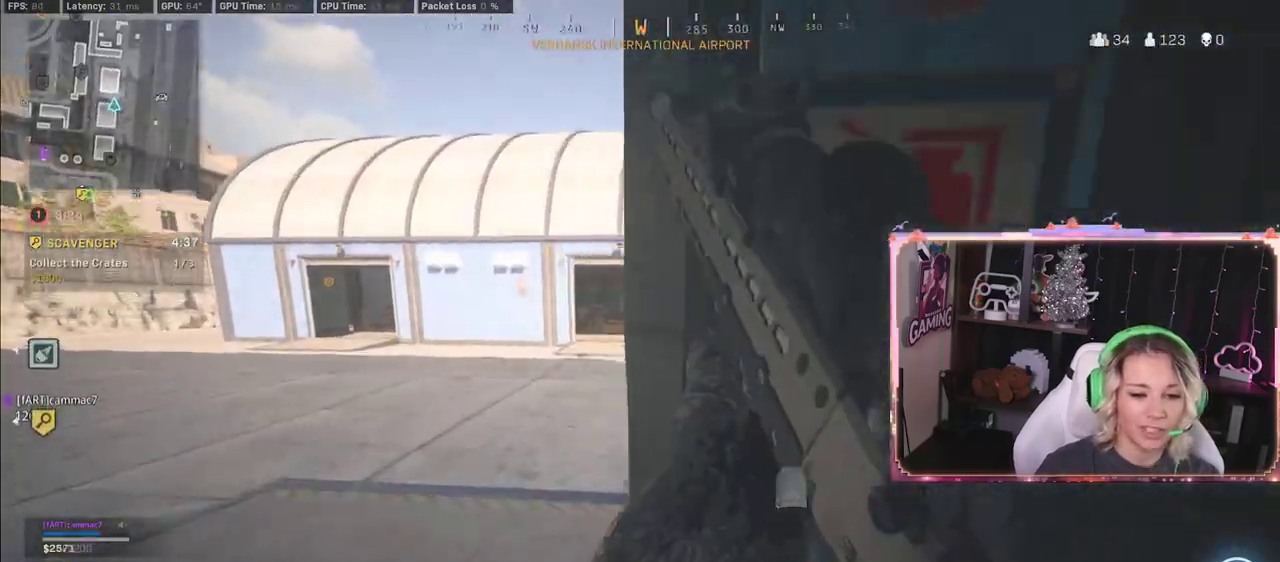
{"buttons": [], "left_stick": "up", "right_stick": "center", "events": [[50, "A", "down"], [50, "right_stick", "center"], [67, "A", "up"], [283, "L3", "down"], [283, "left_stick", "up"], [500, "L3", "up"]]}
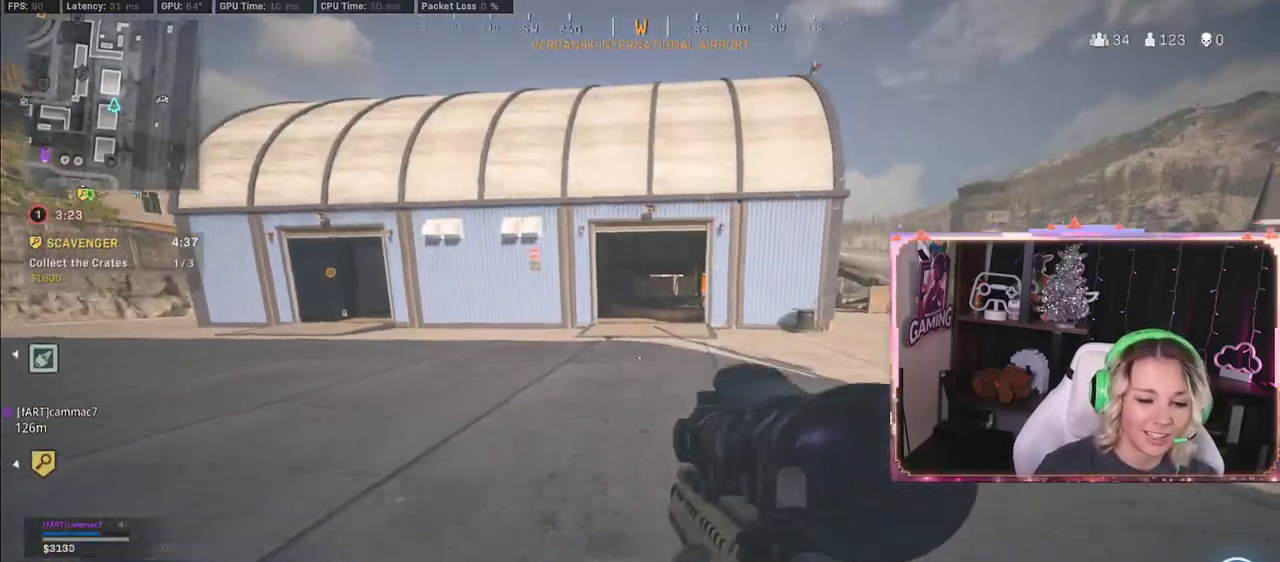
{"buttons": ["R3"], "left_stick": "up-right", "right_stick": "center", "events": [[283, "R3", "down"], [283, "left_stick", "up-right"]]}
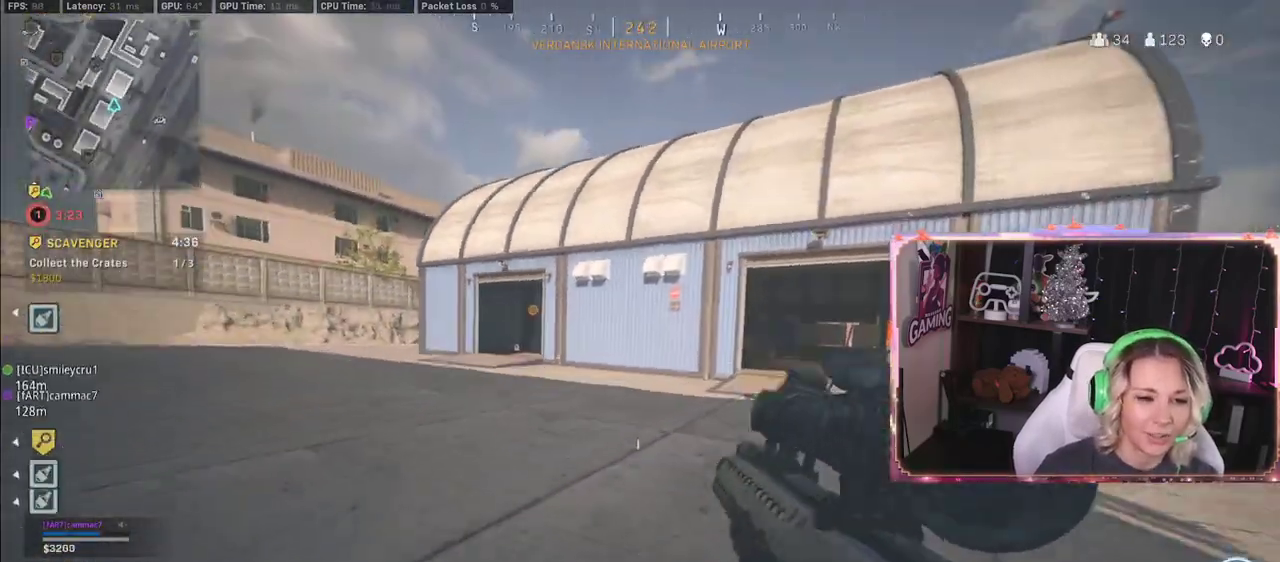
{"buttons": [], "left_stick": "up-right", "right_stick": "center", "events": [[133, "R3", "up"], [133, "right_stick", "up-left"], [300, "right_stick", "center"]]}
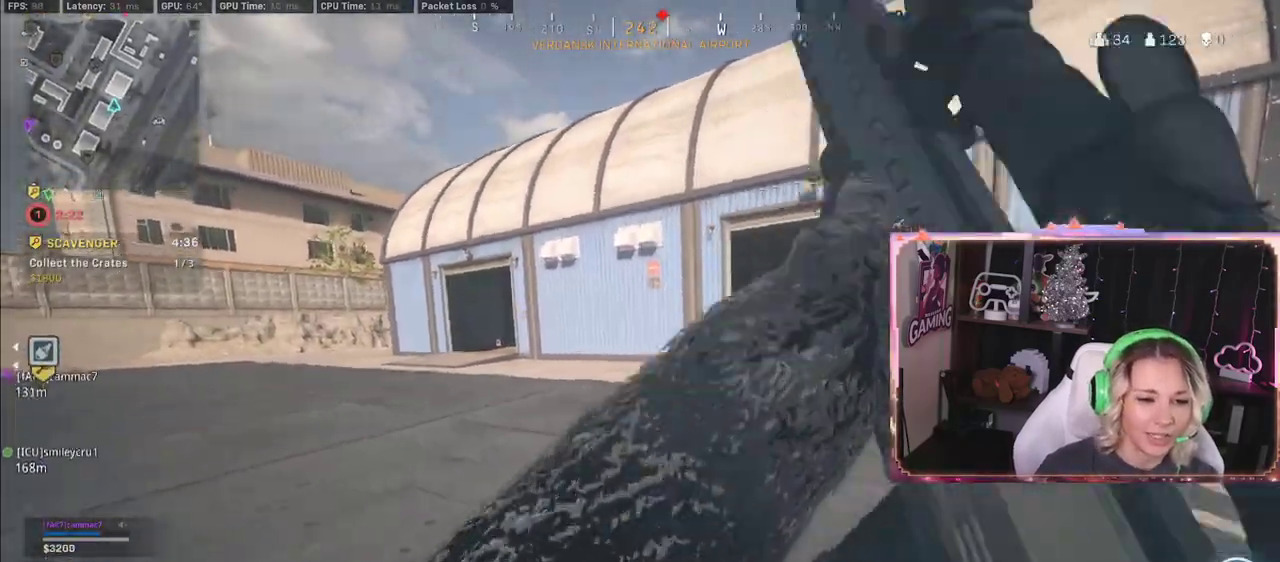
{"buttons": [], "left_stick": "up-right", "right_stick": "right", "events": [[117, "A", "down"], [117, "L2", "down"], [500, "A", "up"], [500, "L2", "up"], [500, "right_stick", "right"]]}
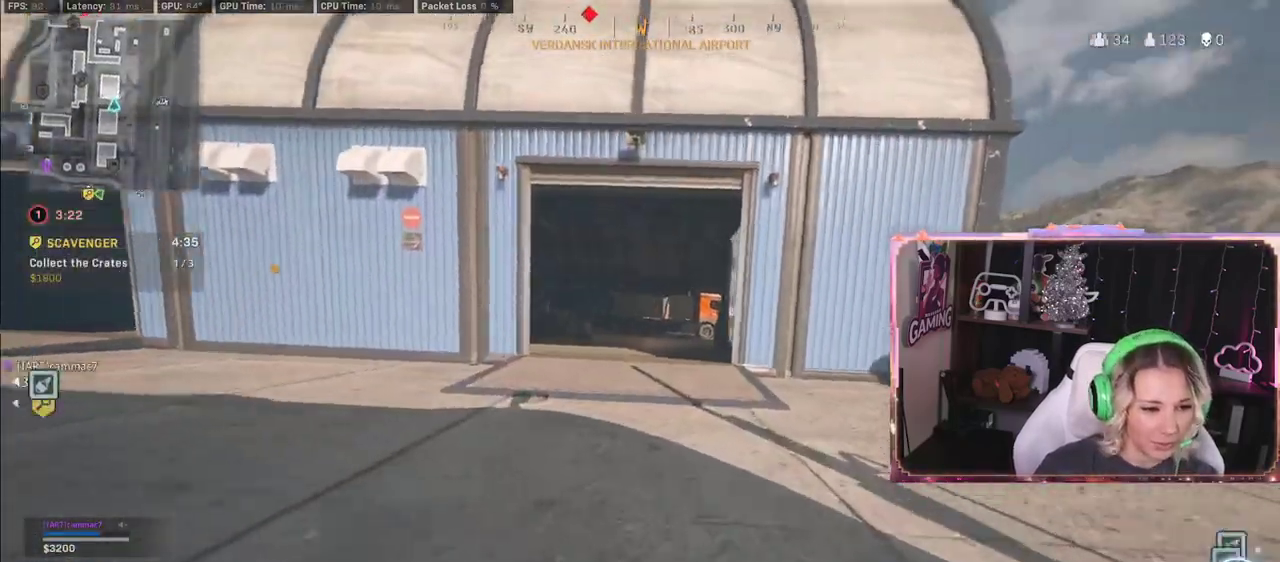
{"buttons": [], "left_stick": "up-right", "right_stick": "center", "events": [[267, "R3", "down"], [267, "right_stick", "center"], [500, "R3", "up"]]}